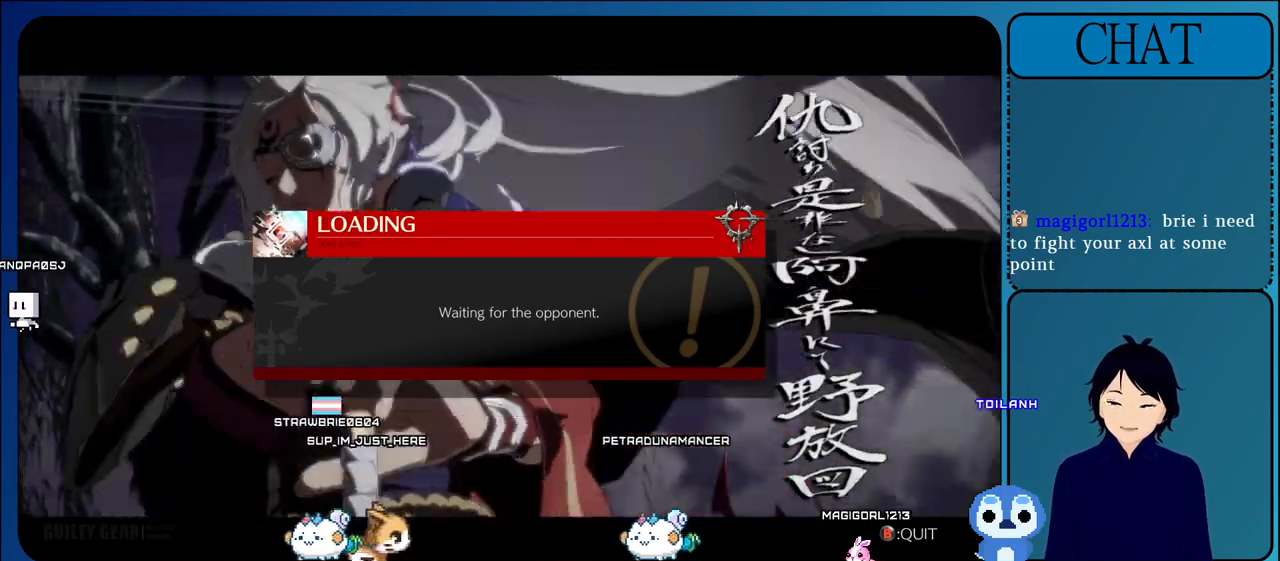
Gameplay with a controller (arcade stick); each line is a JSON object with the inputs held at the frame after it. "events" lists button and stick changes between this image and that frame as [ms after this image, input, new state], when the widget could be followed in between. Not read: L3 R3.
{"buttons": ["R2"], "left_stick": "center", "events": [[17, "CROSS", "up"]]}
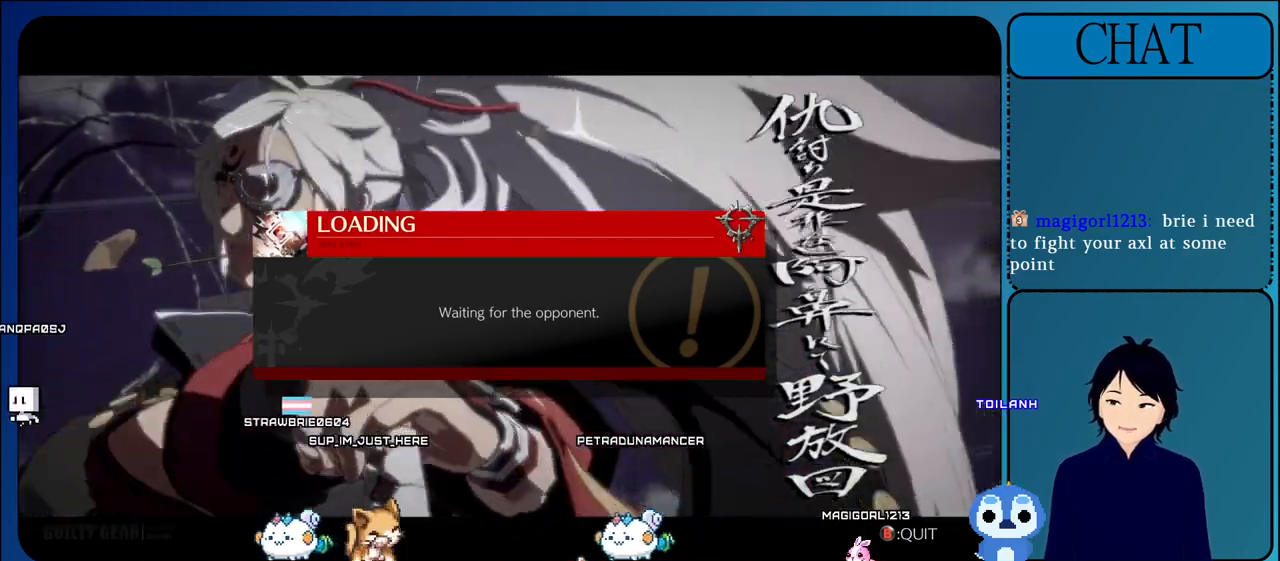
{"buttons": ["R2"], "left_stick": "center", "events": []}
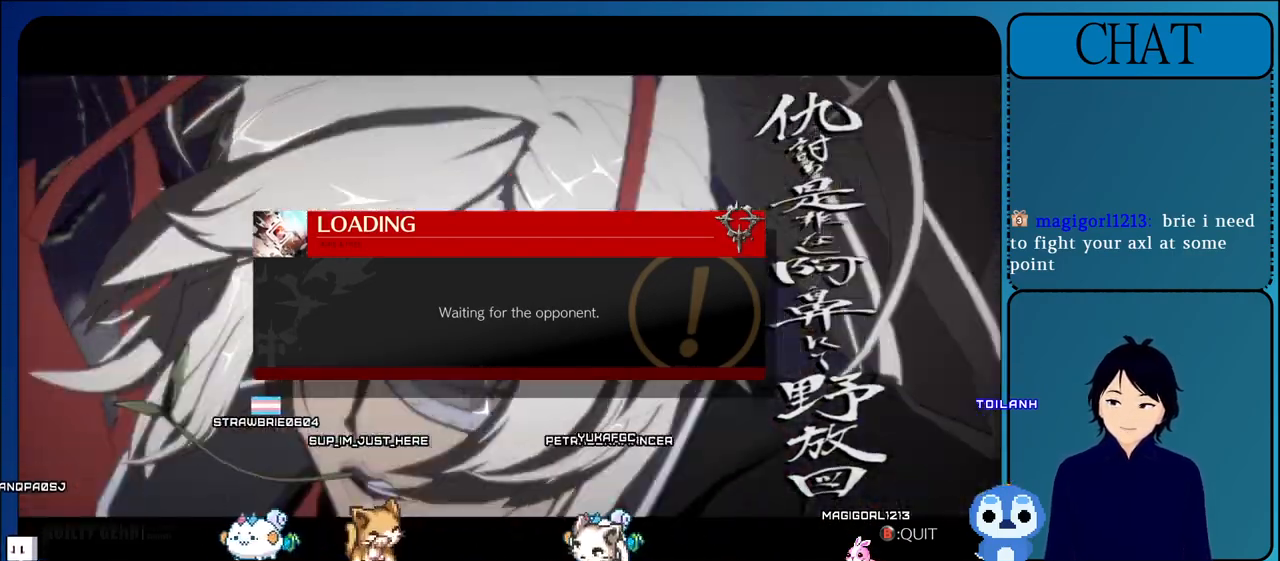
{"buttons": ["R2"], "left_stick": "center", "events": []}
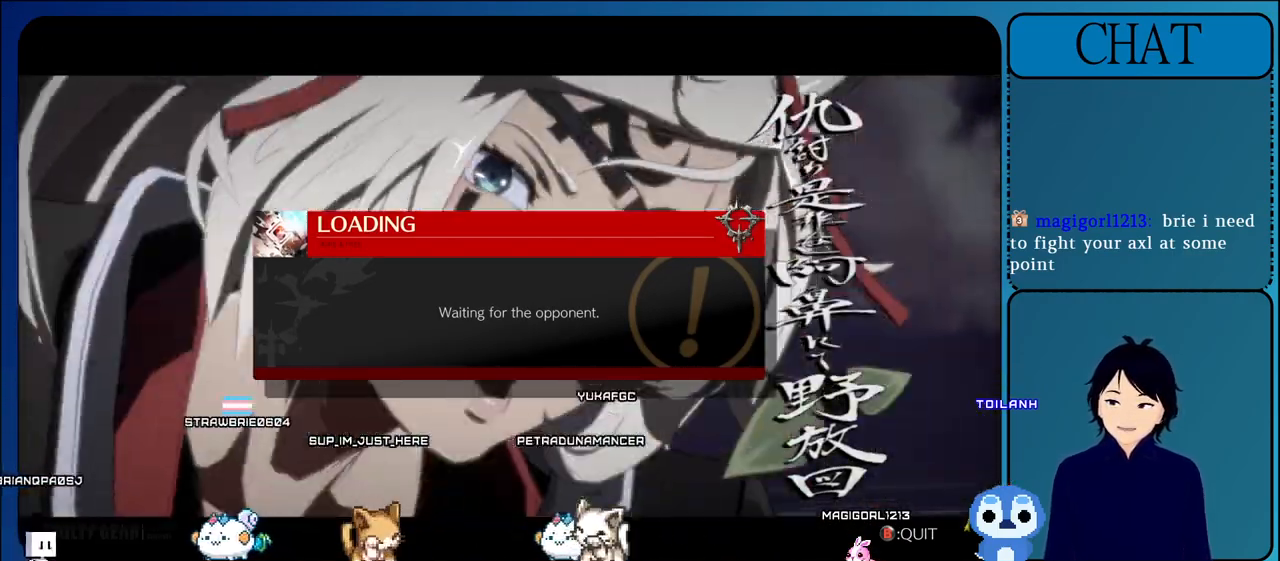
{"buttons": [], "left_stick": "center", "events": [[200, "R2", "up"], [350, "R2", "down"], [467, "R2", "up"]]}
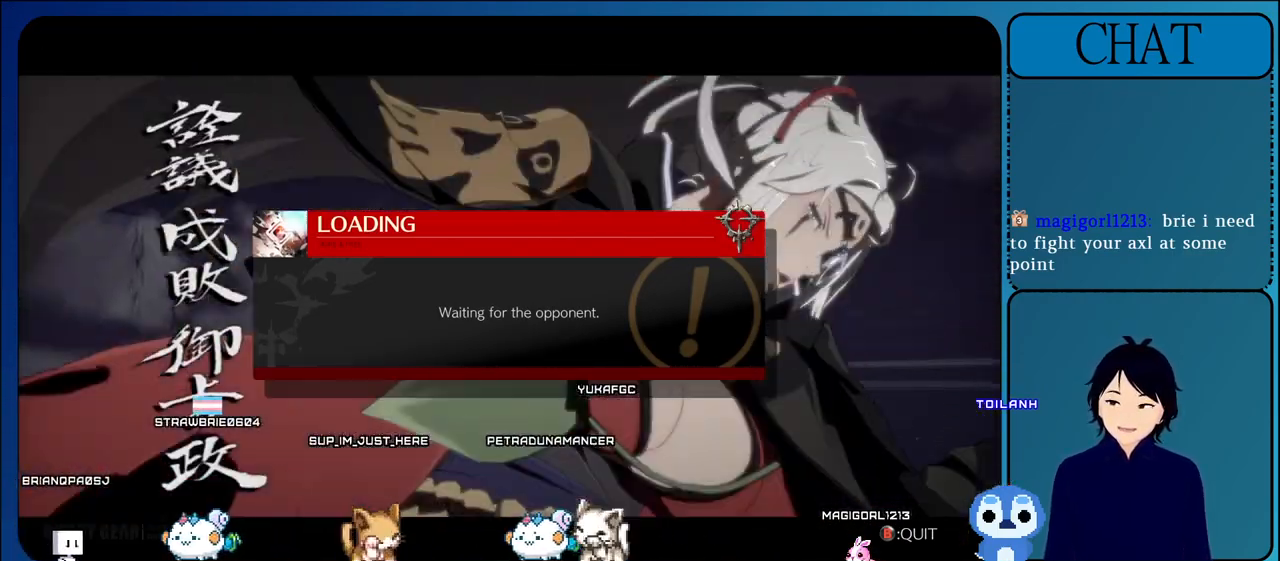
{"buttons": [], "left_stick": "center", "events": [[133, "R2", "down"], [367, "R2", "up"]]}
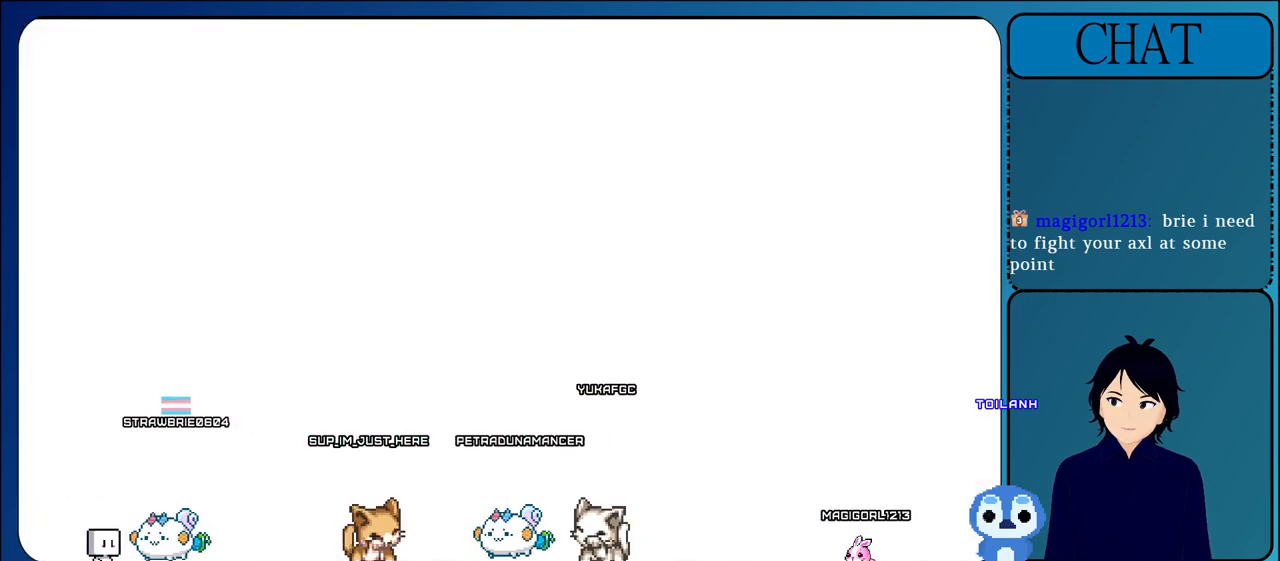
{"buttons": ["L2"], "left_stick": "center", "events": [[150, "L2", "down"]]}
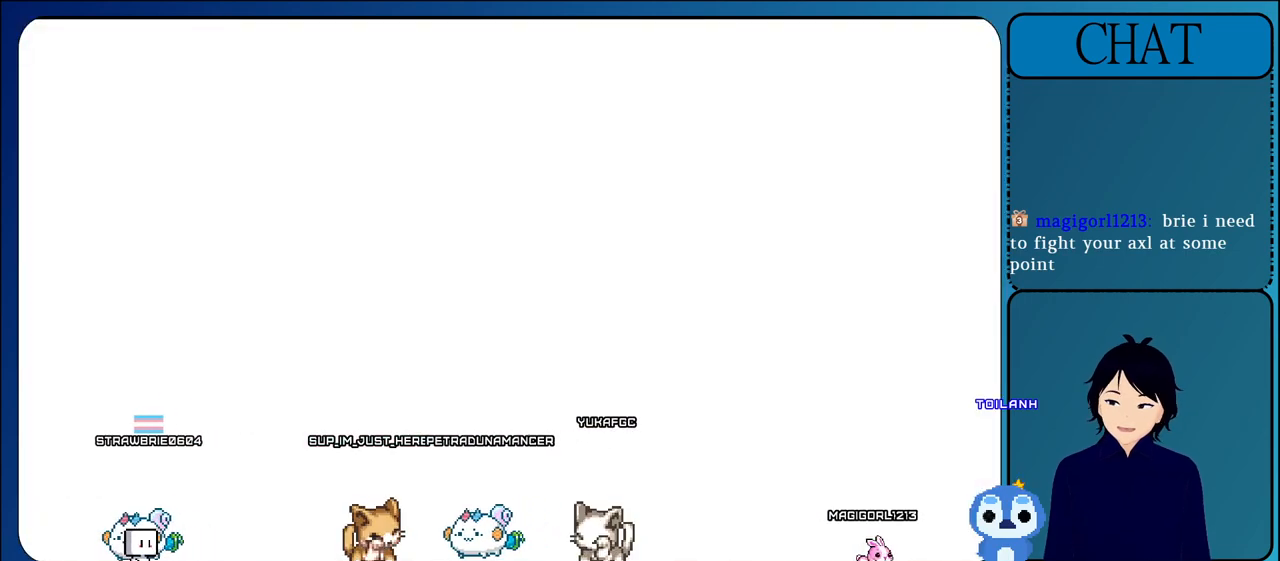
{"buttons": [], "left_stick": "center", "events": [[67, "L2", "up"]]}
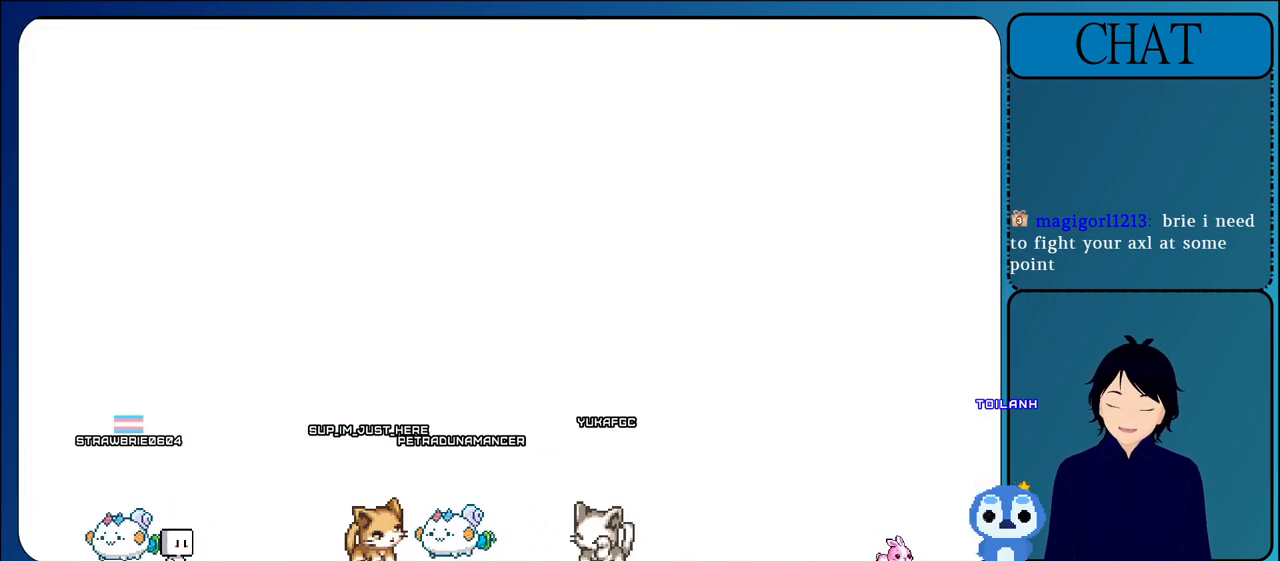
{"buttons": [], "left_stick": "center", "events": []}
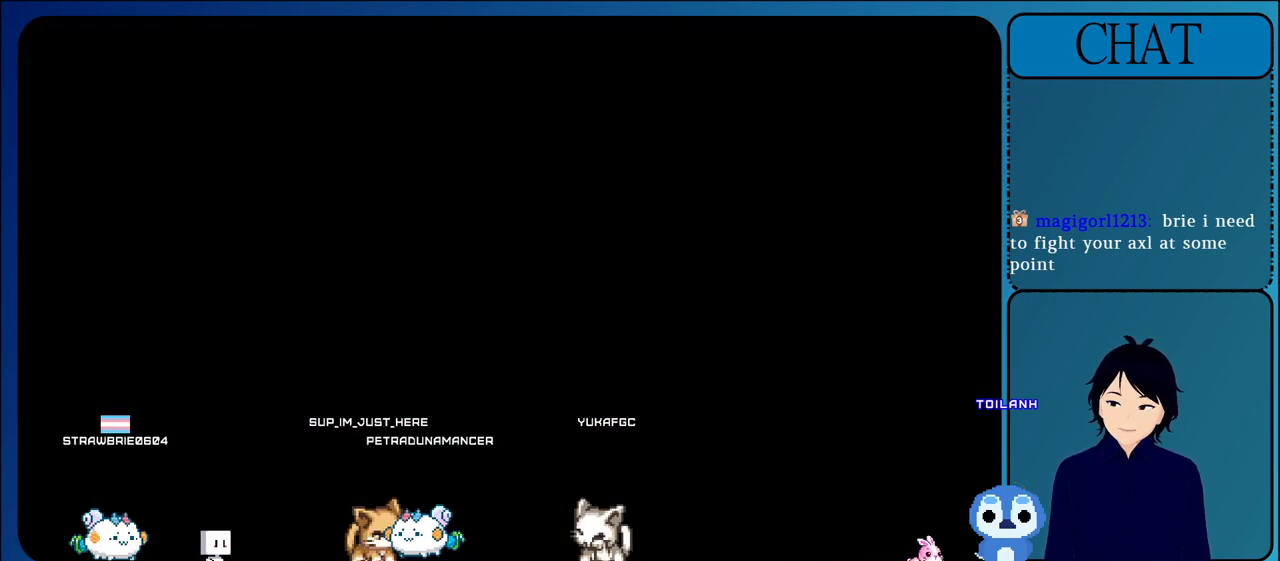
{"buttons": [], "left_stick": "center", "events": []}
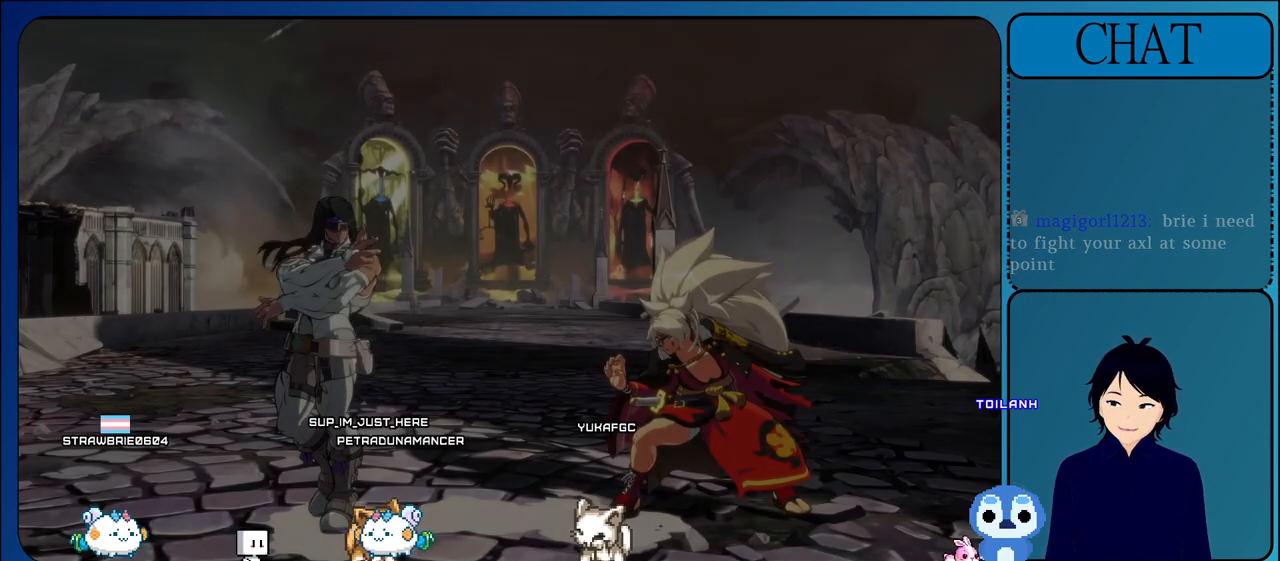
{"buttons": [], "left_stick": "center", "events": []}
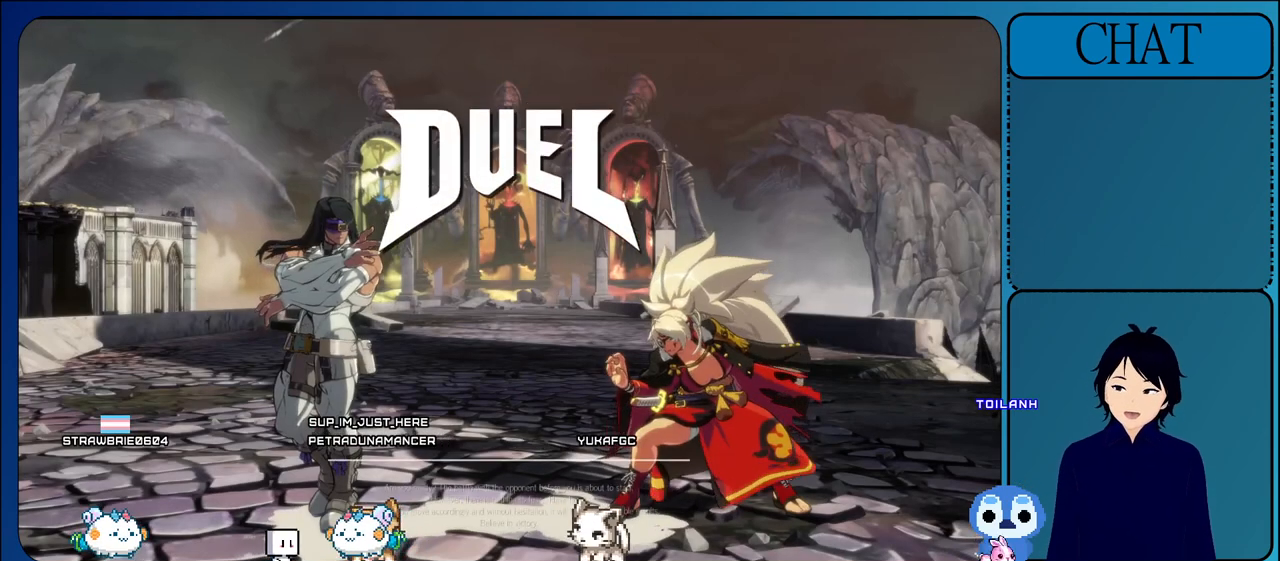
{"buttons": [], "left_stick": "center", "events": []}
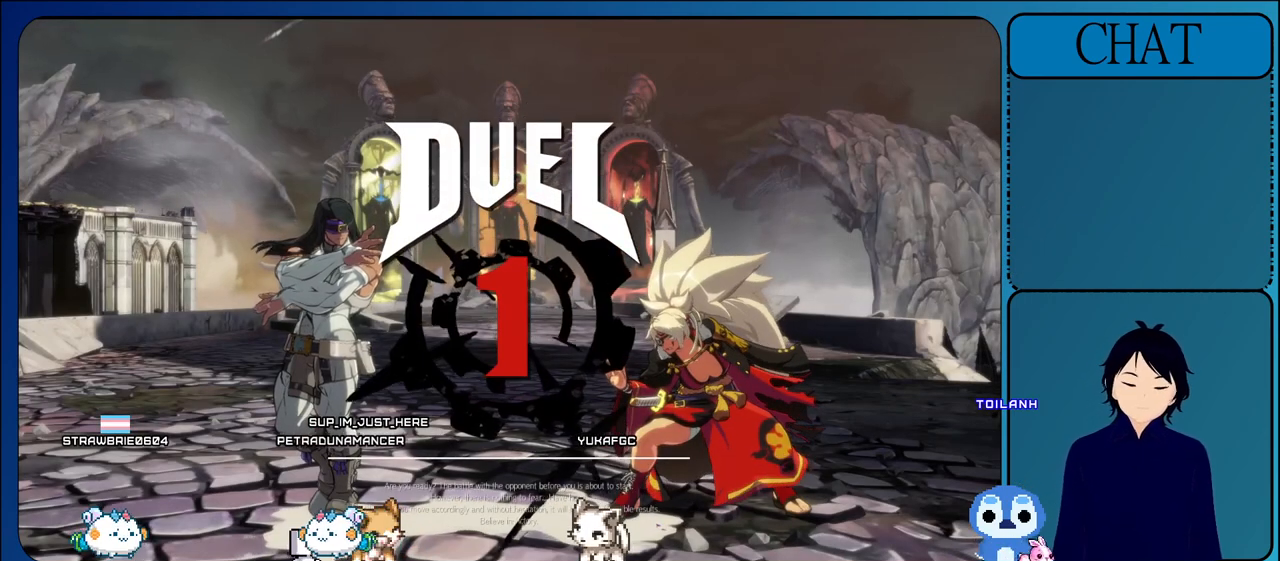
{"buttons": [], "left_stick": "center", "events": []}
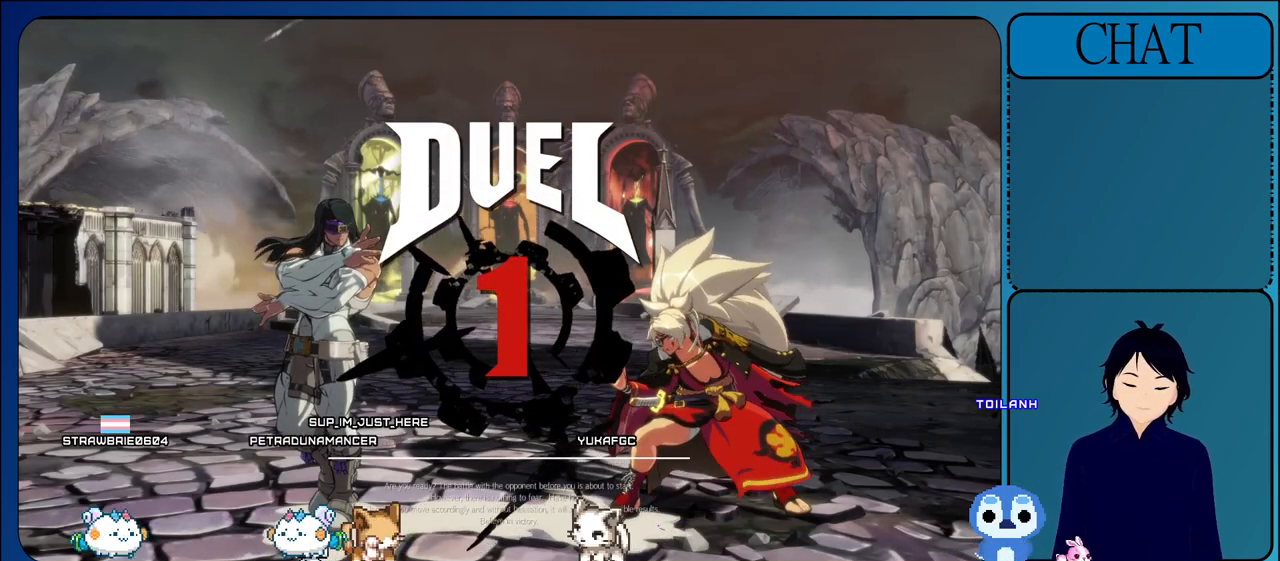
{"buttons": [], "left_stick": "center", "events": []}
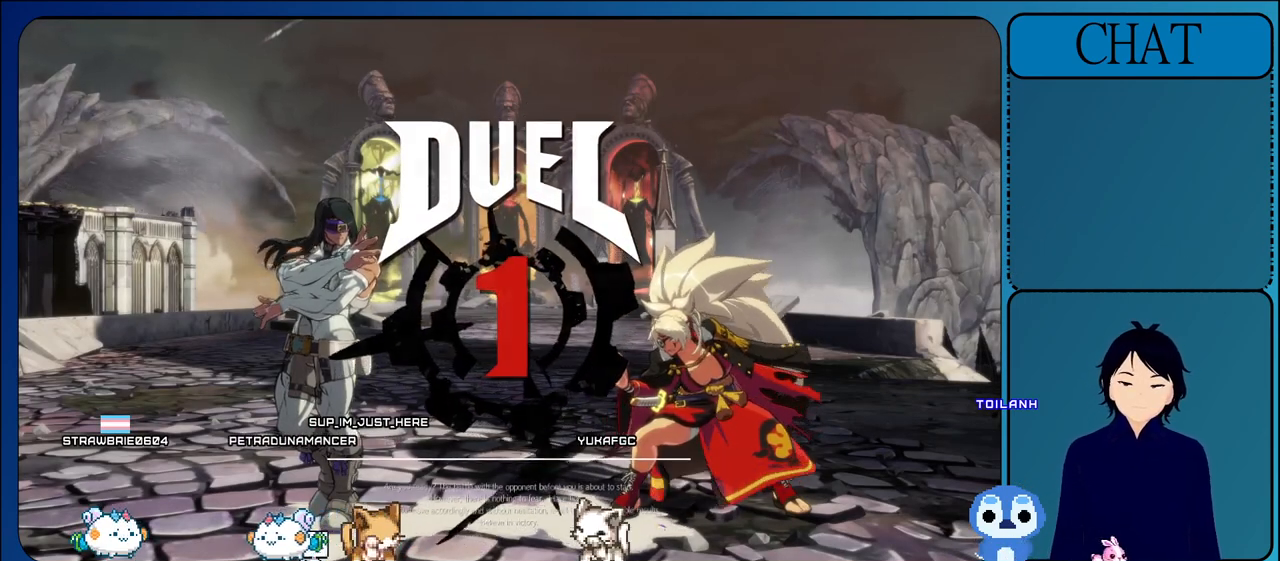
{"buttons": [], "left_stick": "center", "events": []}
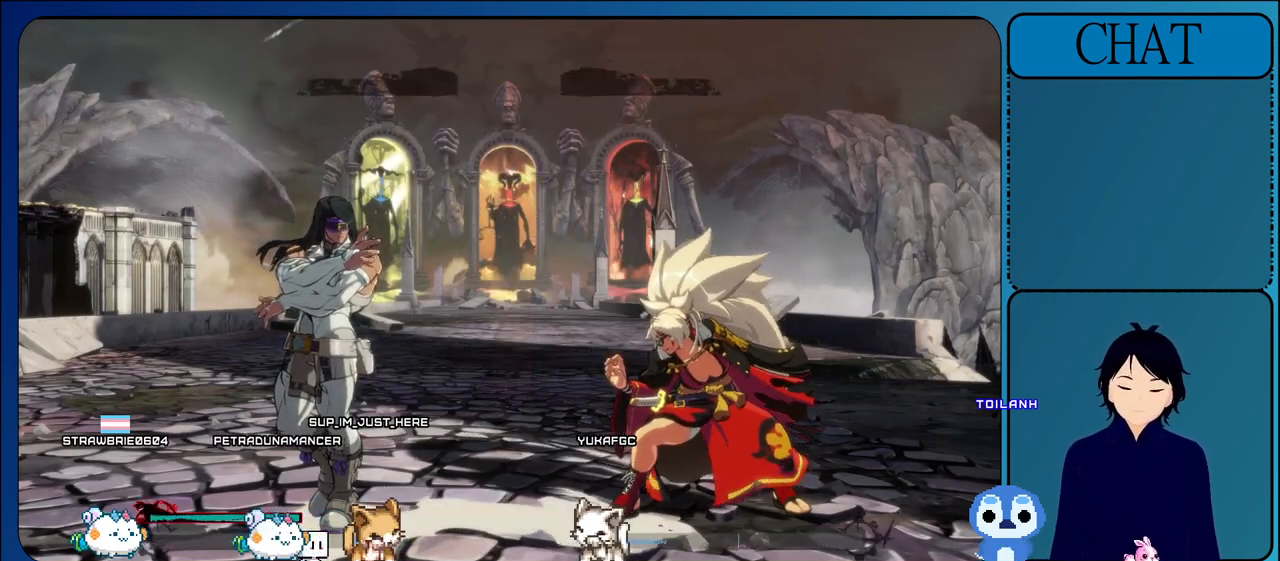
{"buttons": [], "left_stick": "center", "events": []}
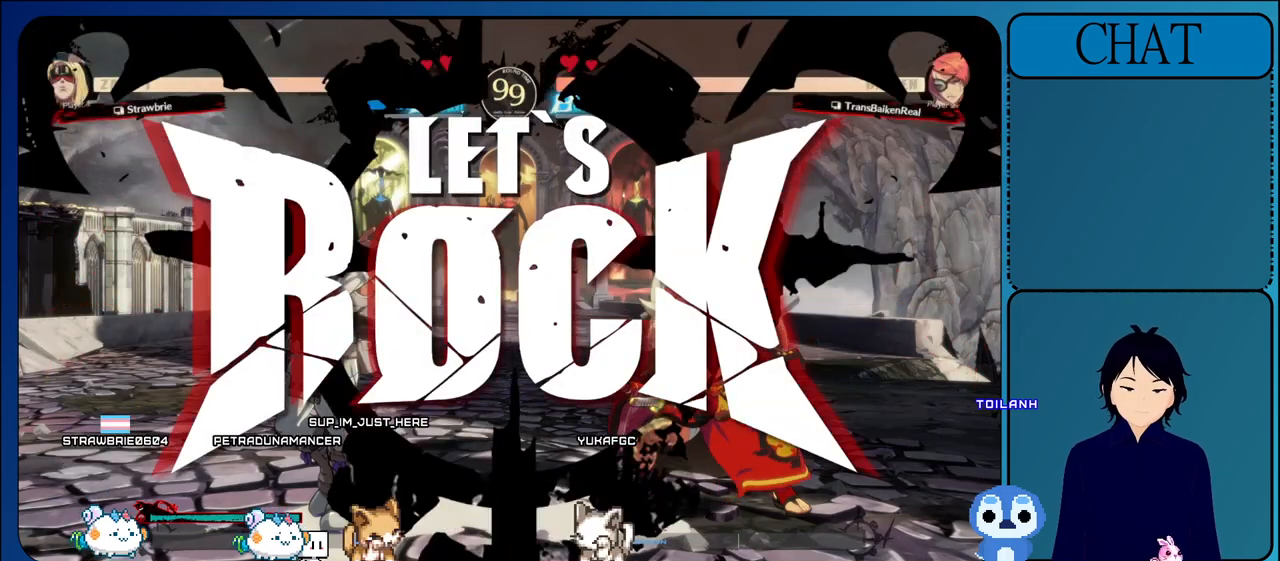
{"buttons": [], "left_stick": "center", "events": []}